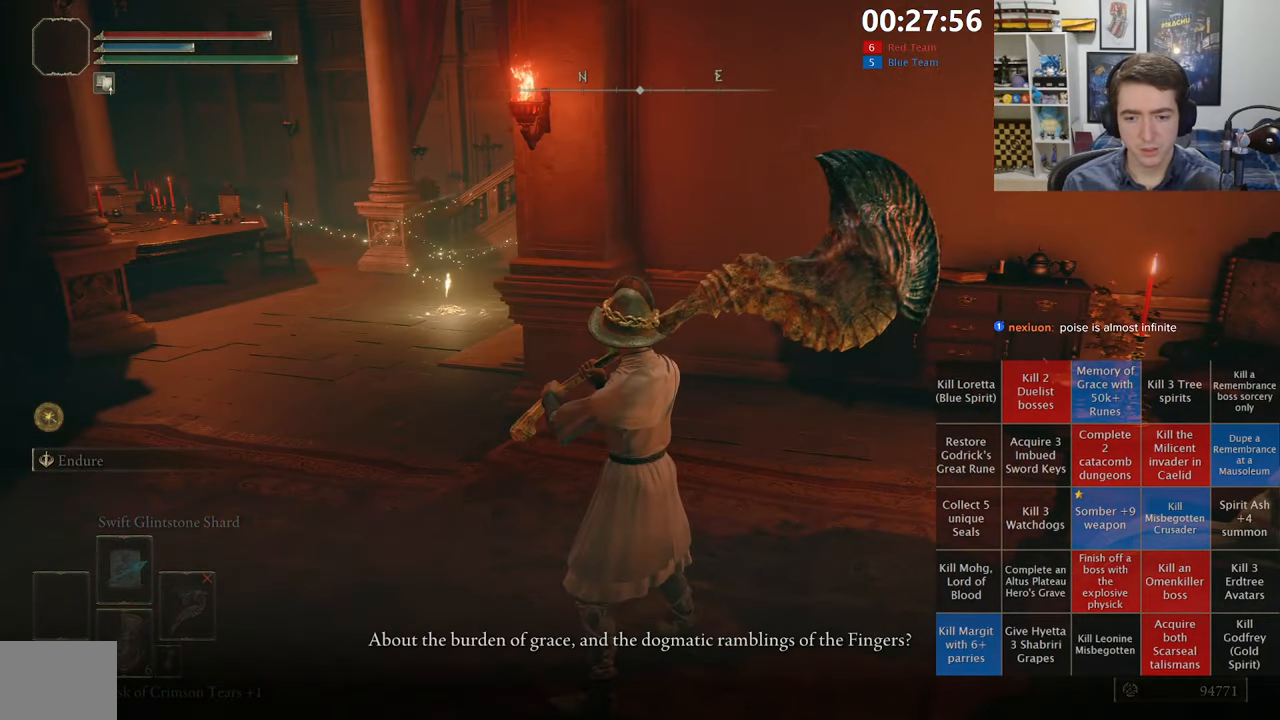
Gameplay with a controller (Xbox layout); each line is a JSON object with the inputs held at the frame after it (dt_ms = milliseconds from this image to that frame). "events" lists button and stick changes between this image and that frame as [ms after this image, input, new state], when the widget could be followed in between.
{"dt_ms": 500, "buttons": ["Y"], "left_stick": "center", "right_stick": "center", "events": [[67, "Y", "up"], [150, "Y", "down"], [217, "Y", "up"], [317, "Y", "down"], [400, "Y", "up"], [483, "Y", "down"]]}
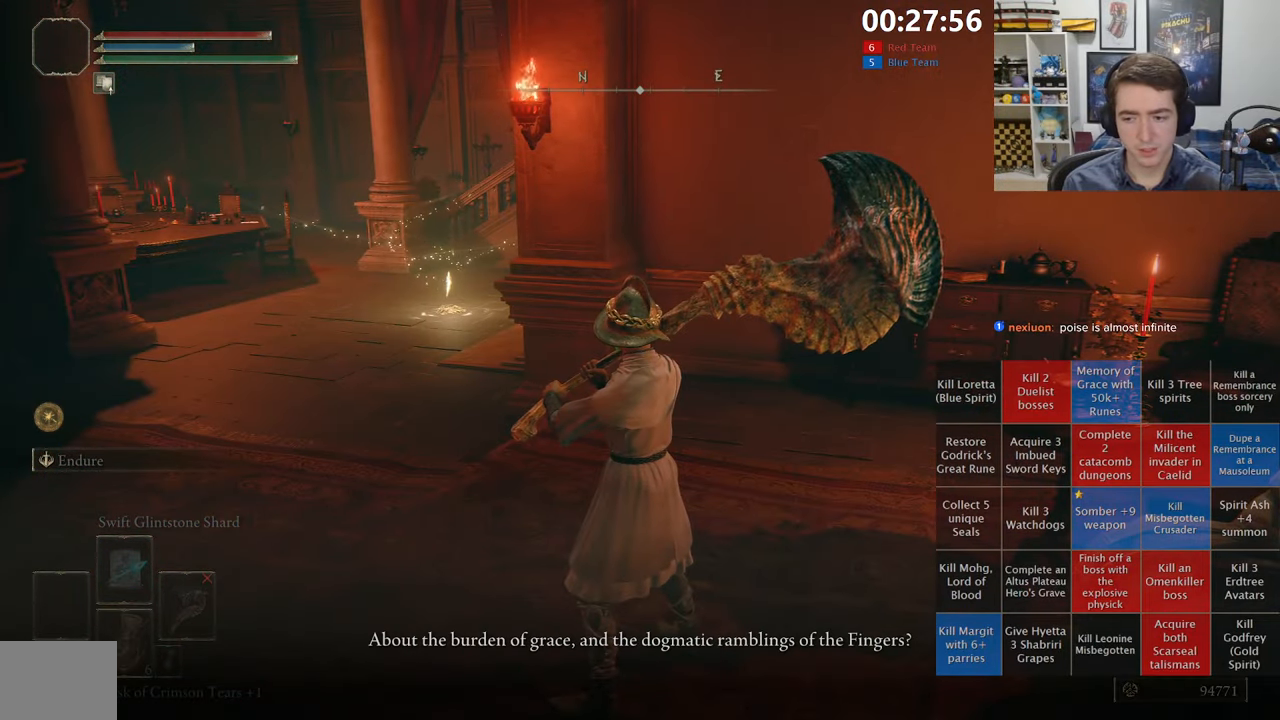
{"dt_ms": 500, "buttons": ["Y"], "left_stick": "center", "right_stick": "center", "events": [[83, "Y", "up"], [150, "Y", "down"], [250, "Y", "up"], [250, "left_stick", "right"], [350, "Y", "down"], [400, "left_stick", "center"], [450, "Y", "up"], [500, "Y", "down"]]}
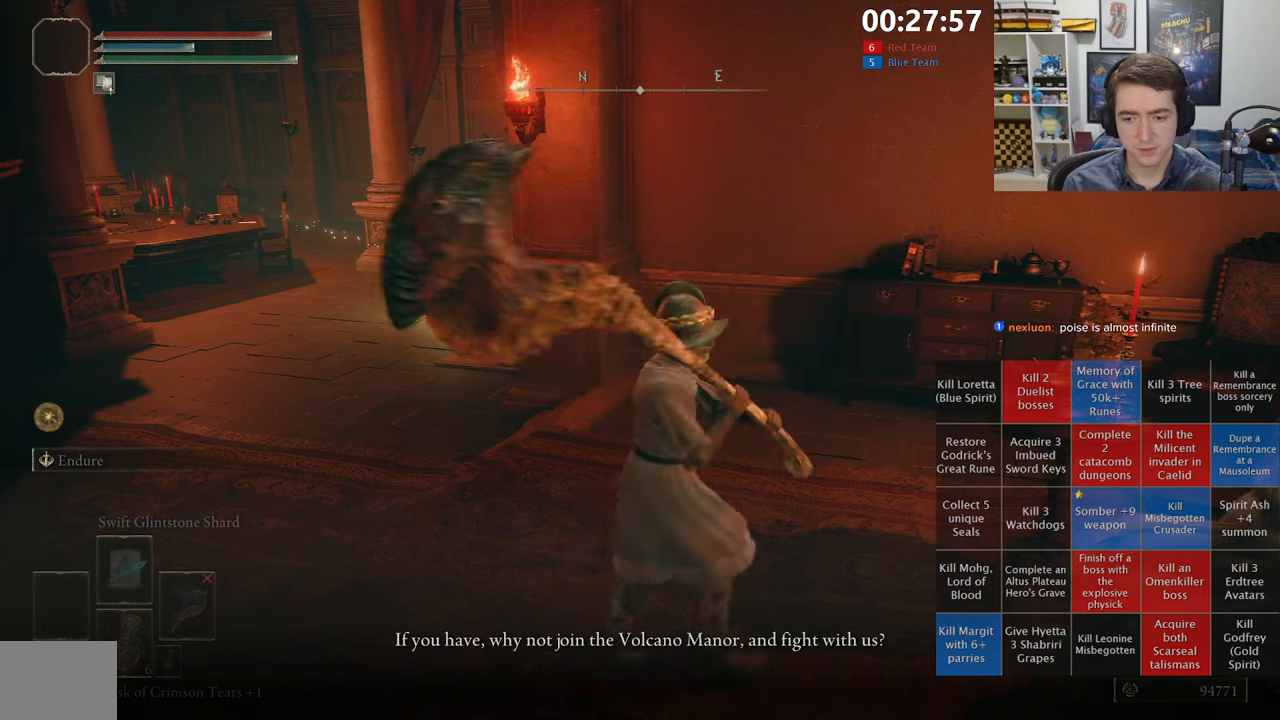
{"dt_ms": 500, "buttons": [], "left_stick": "center", "right_stick": "center", "events": [[117, "Y", "up"], [184, "Y", "down"], [200, "left_stick", "right"], [300, "Y", "up"], [350, "left_stick", "center"], [384, "Y", "down"], [450, "Y", "up"]]}
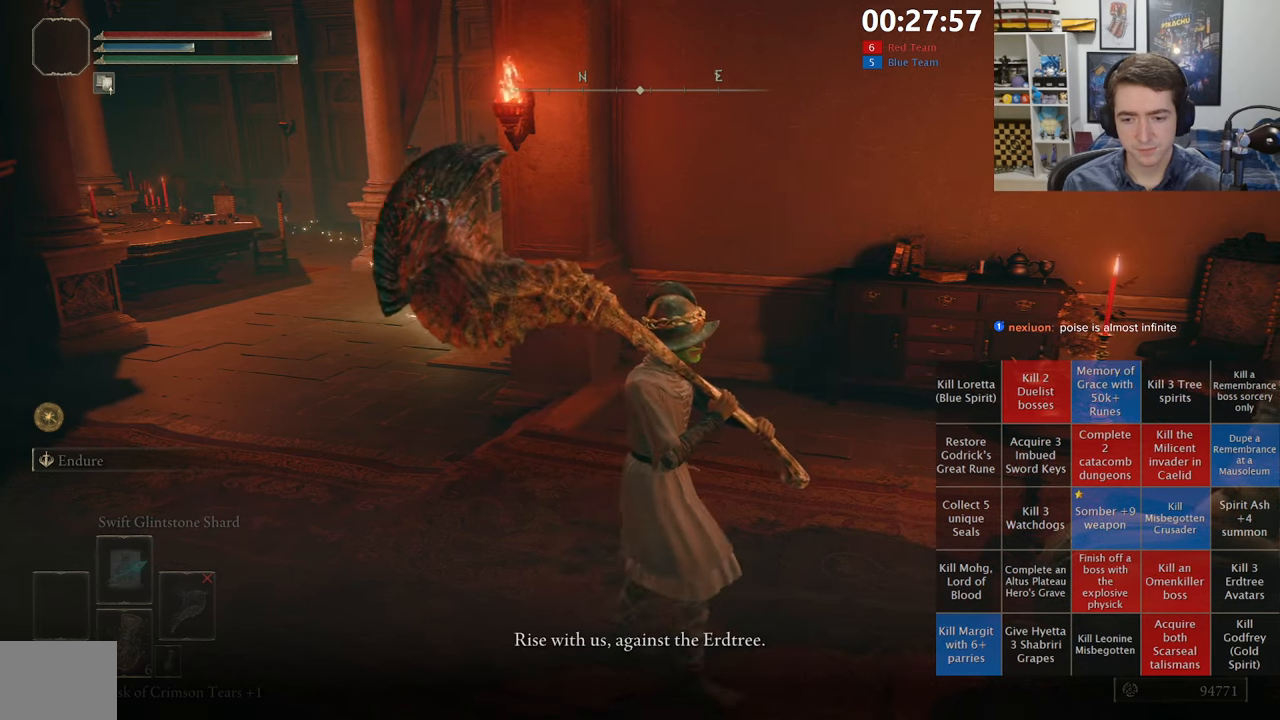
{"dt_ms": 500, "buttons": ["Y"], "left_stick": "center", "right_stick": "center", "events": [[34, "Y", "down"], [100, "Y", "up"], [184, "Y", "down"], [250, "Y", "up"], [350, "Y", "down"], [434, "Y", "up"], [500, "Y", "down"]]}
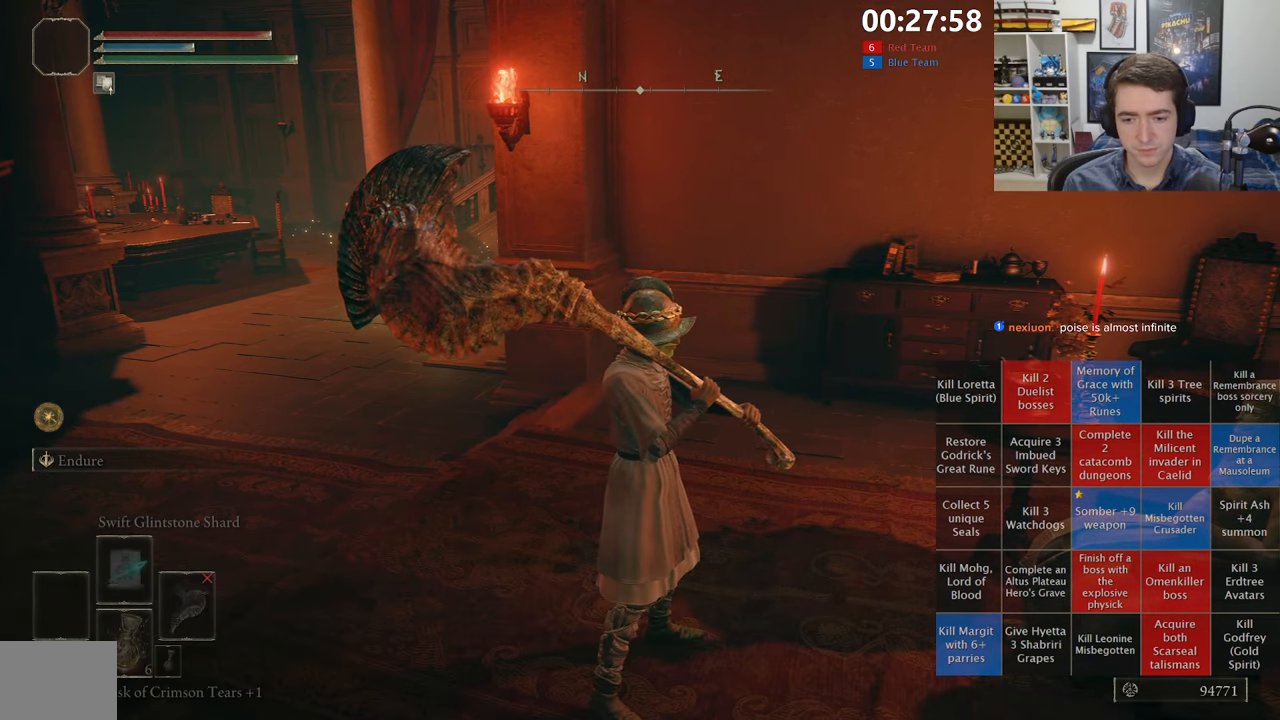
{"dt_ms": 500, "buttons": [], "left_stick": "center", "right_stick": "center", "events": [[100, "Y", "up"], [184, "A", "down"], [267, "A", "up"], [417, "Y", "down"], [484, "Y", "up"]]}
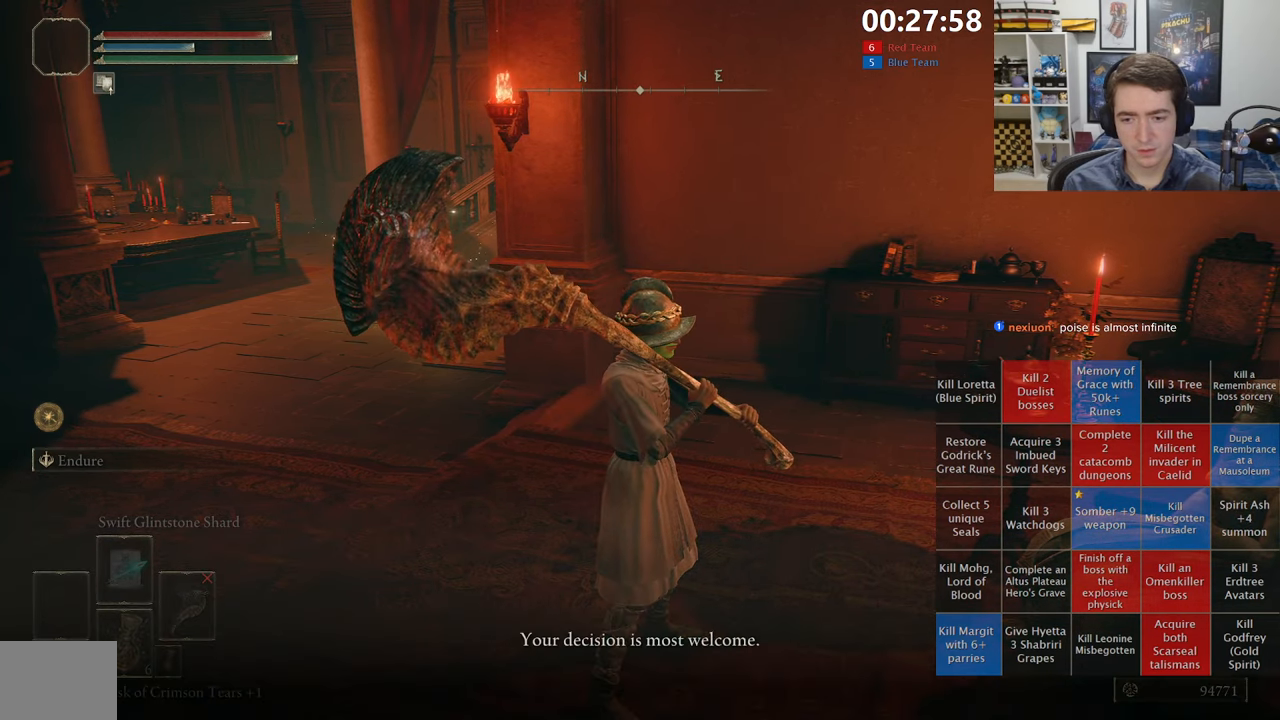
{"dt_ms": 500, "buttons": [], "left_stick": "center", "right_stick": "center", "events": [[67, "Y", "down"], [150, "Y", "up"], [234, "Y", "down"], [300, "Y", "up"], [384, "Y", "down"], [484, "Y", "up"]]}
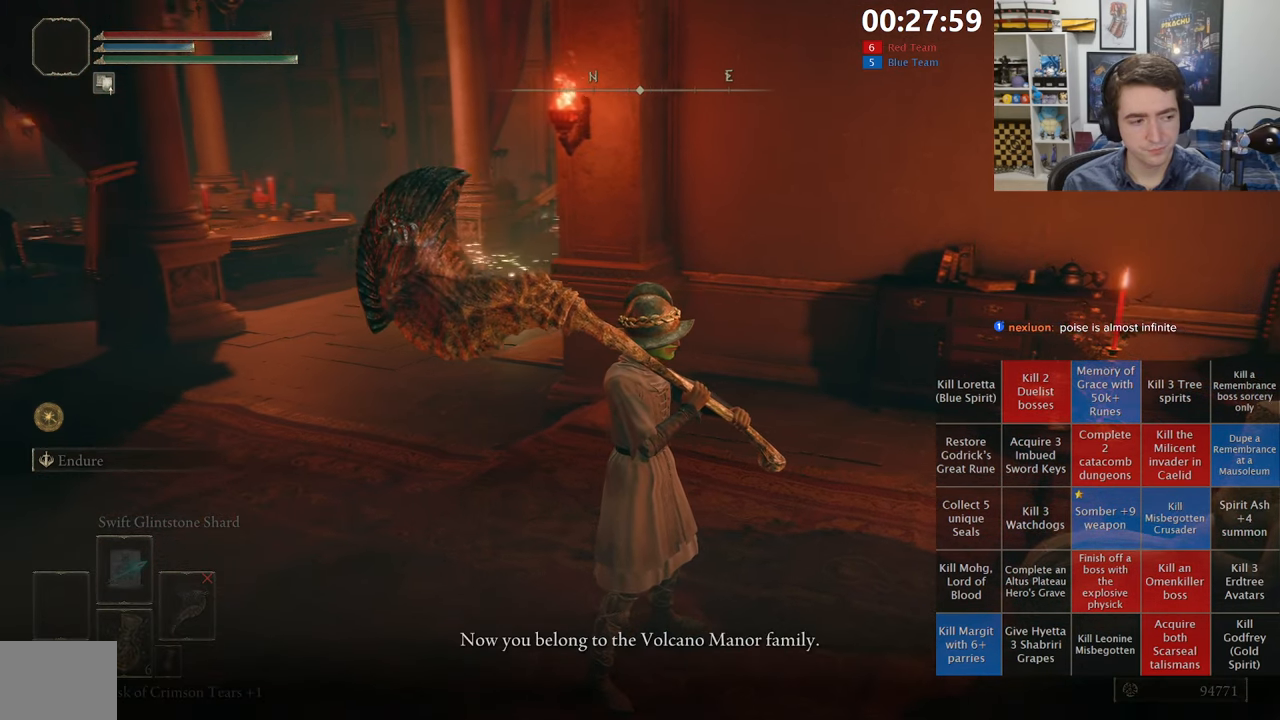
{"dt_ms": 500, "buttons": [], "left_stick": "center", "right_stick": "center", "events": [[67, "Y", "down"], [167, "Y", "up"], [250, "Y", "down"], [350, "Y", "up"], [400, "Y", "down"], [500, "Y", "up"]]}
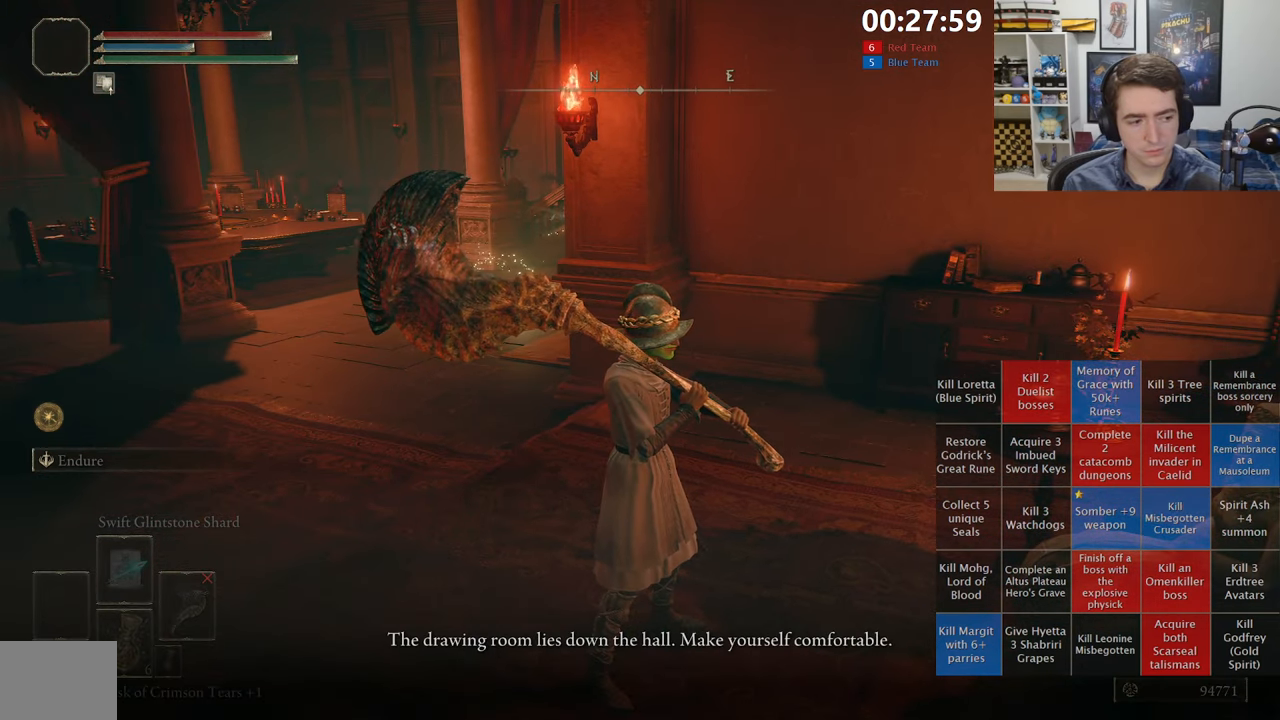
{"dt_ms": 500, "buttons": ["Y"], "left_stick": "center", "right_stick": "center", "events": [[84, "Y", "down"], [184, "Y", "up"], [234, "Y", "down"], [334, "Y", "up"], [417, "Y", "down"]]}
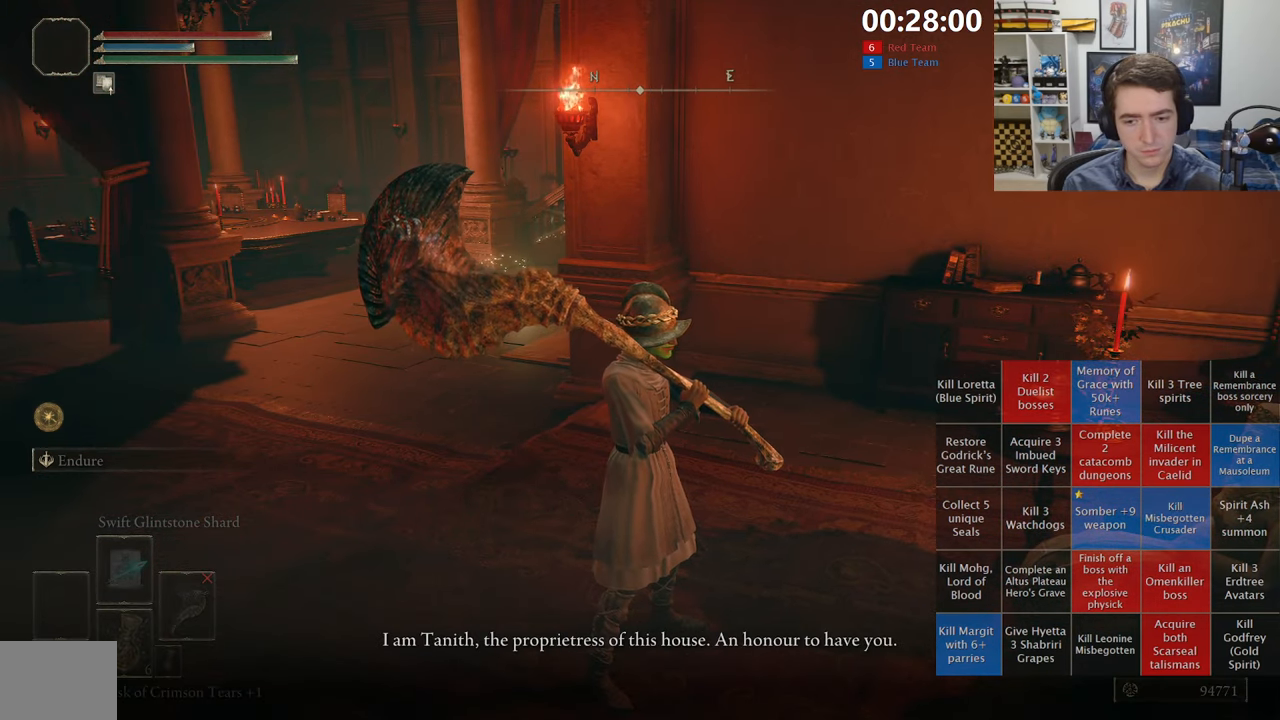
{"dt_ms": 500, "buttons": [], "left_stick": "center", "right_stick": "center", "events": [[17, "Y", "up"], [67, "Y", "down"], [167, "Y", "up"], [234, "Y", "down"], [334, "Y", "up"], [384, "Y", "down"], [484, "Y", "up"]]}
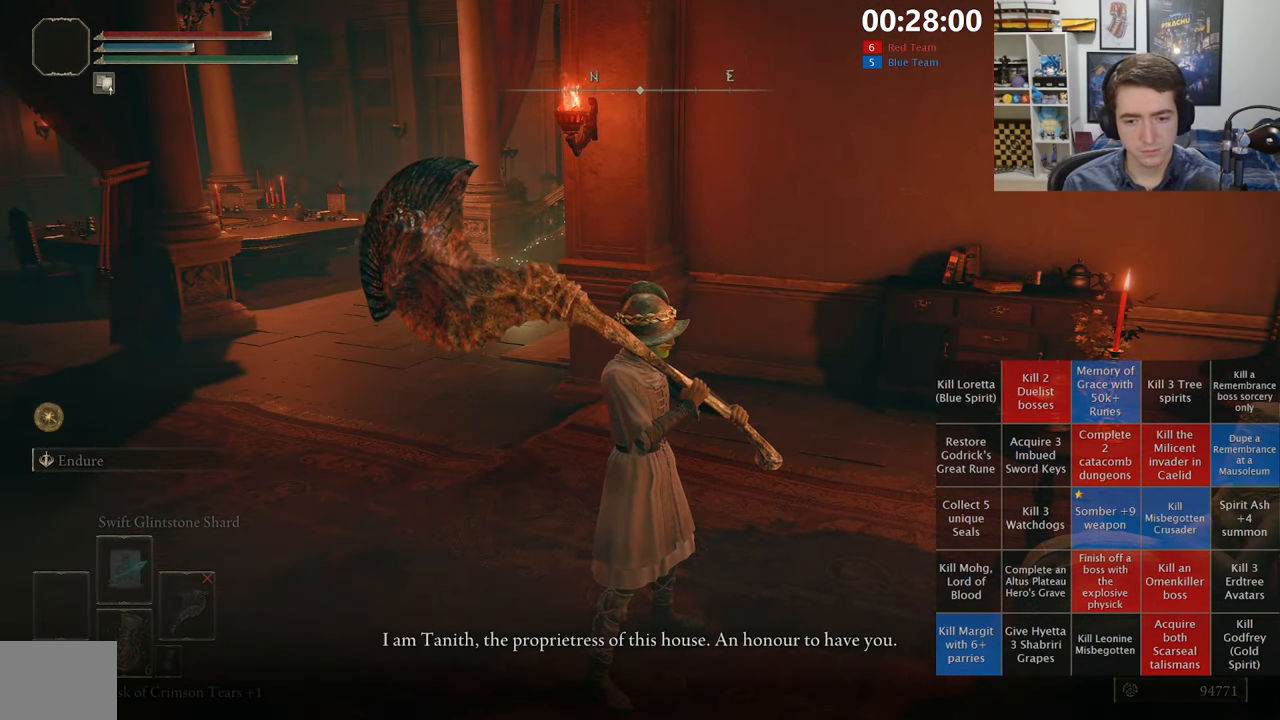
{"dt_ms": 500, "buttons": ["B"], "left_stick": "up-left", "right_stick": "center", "events": [[34, "Y", "down"], [117, "Y", "up"], [184, "Y", "down"], [250, "Y", "up"], [250, "left_stick", "left"], [367, "B", "down"], [484, "left_stick", "up-left"]]}
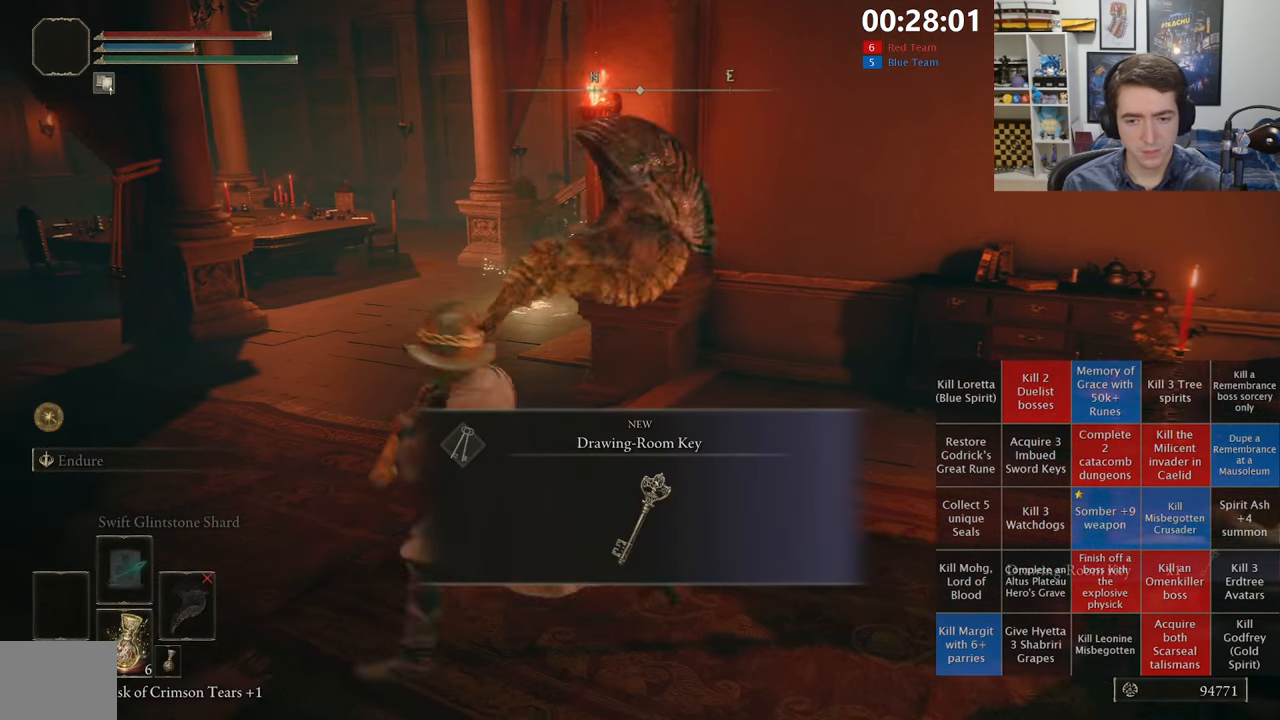
{"dt_ms": 500, "buttons": ["B"], "left_stick": "up", "right_stick": "left", "events": [[84, "right_stick", "left"], [300, "left_stick", "up"], [350, "right_stick", "center"], [500, "right_stick", "left"]]}
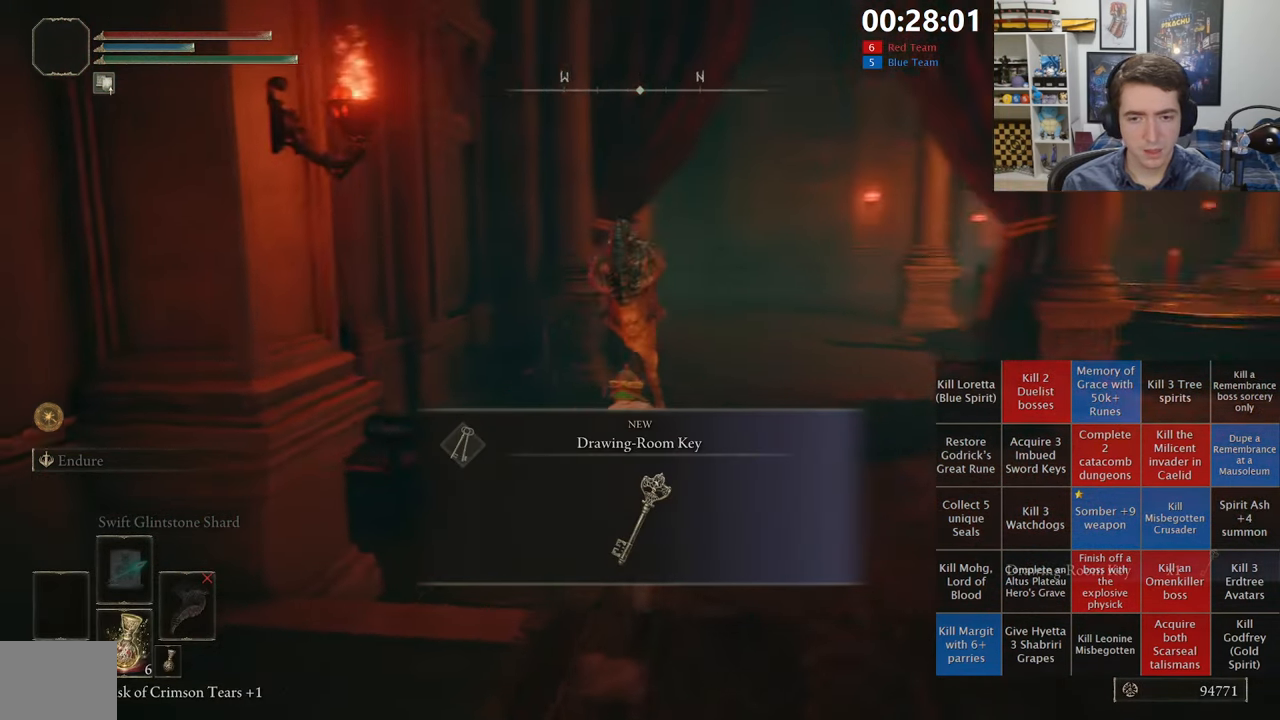
{"dt_ms": 500, "buttons": ["B", "Y"], "left_stick": "up-right", "right_stick": "center", "events": [[84, "right_stick", "center"], [134, "left_stick", "up-right"], [500, "Y", "down"]]}
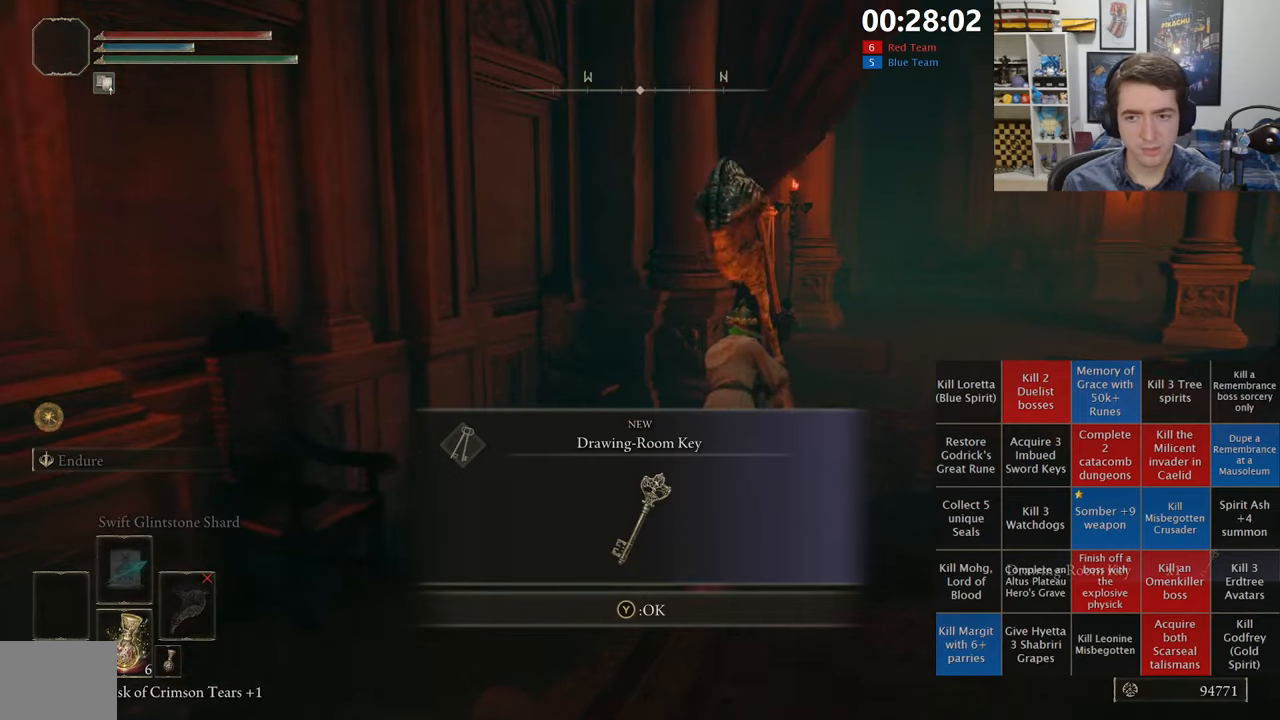
{"dt_ms": 500, "buttons": ["B"], "left_stick": "up-right", "right_stick": "center", "events": [[150, "Y", "up"]]}
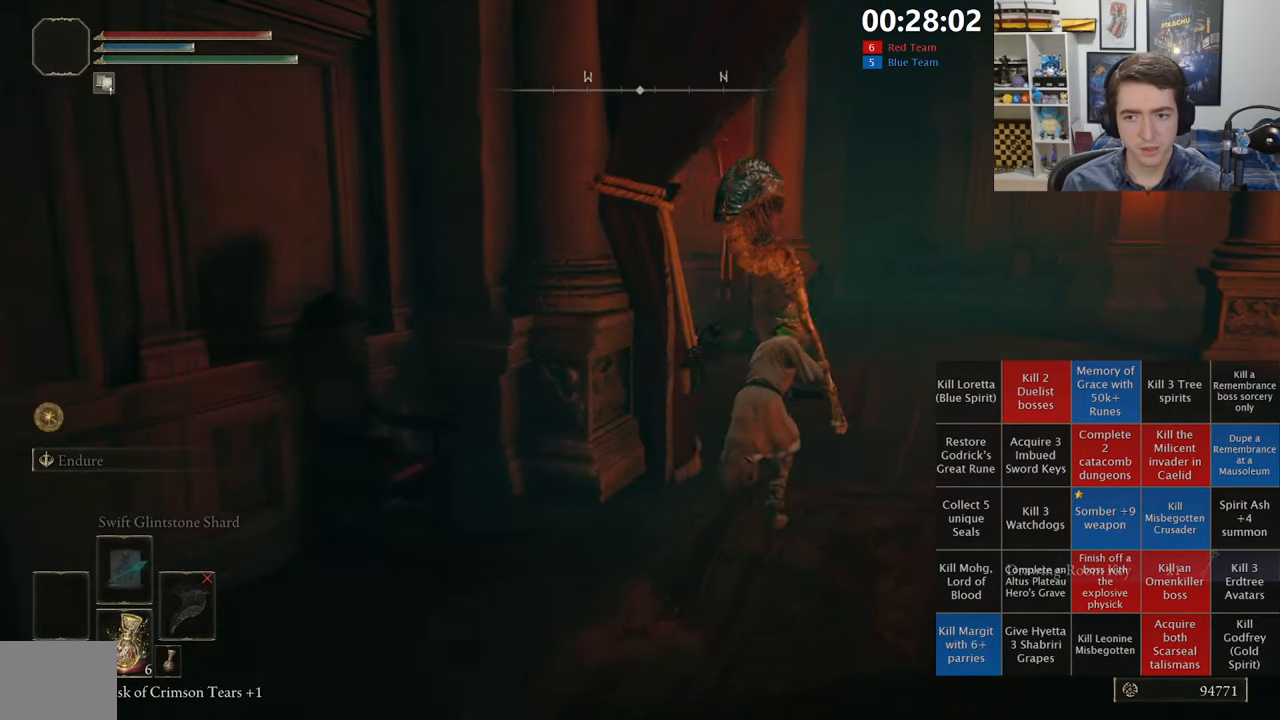
{"dt_ms": 500, "buttons": ["B"], "left_stick": "up", "right_stick": "down-left", "events": [[216, "left_stick", "up"], [466, "right_stick", "down-left"]]}
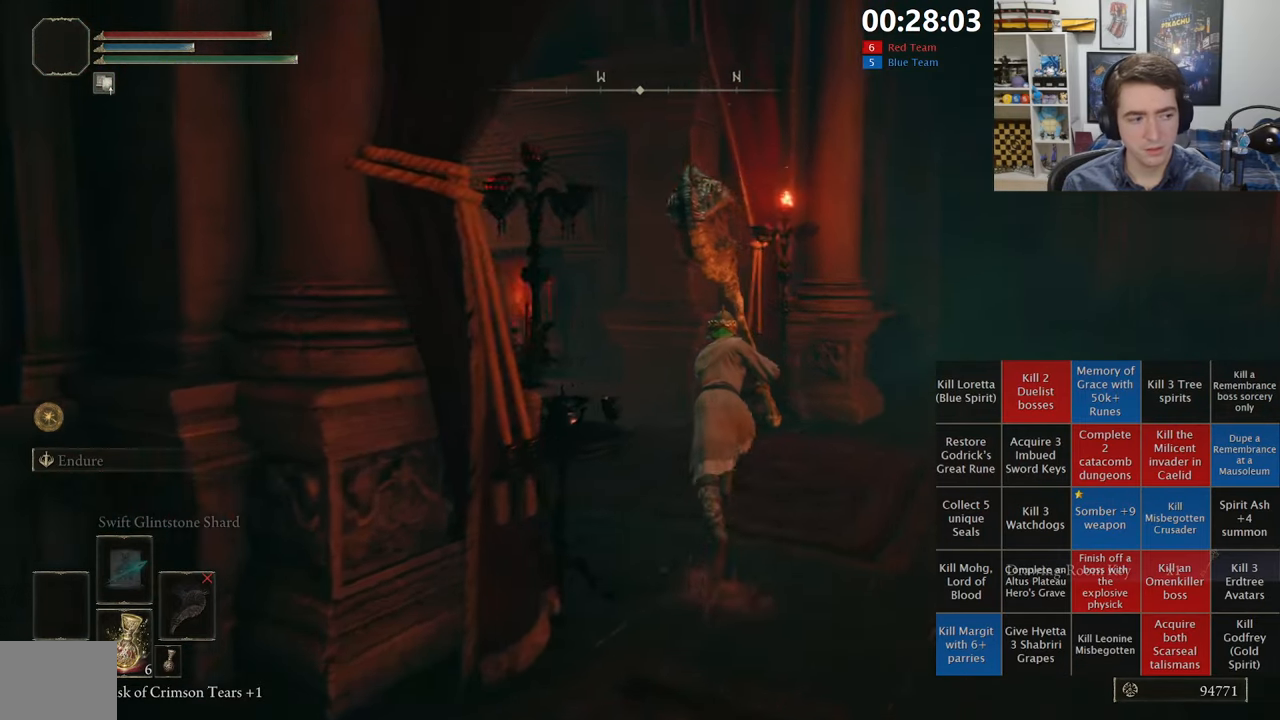
{"dt_ms": 500, "buttons": ["B"], "left_stick": "up", "right_stick": "center", "events": [[183, "right_stick", "center"], [316, "right_stick", "down-left"], [450, "right_stick", "center"]]}
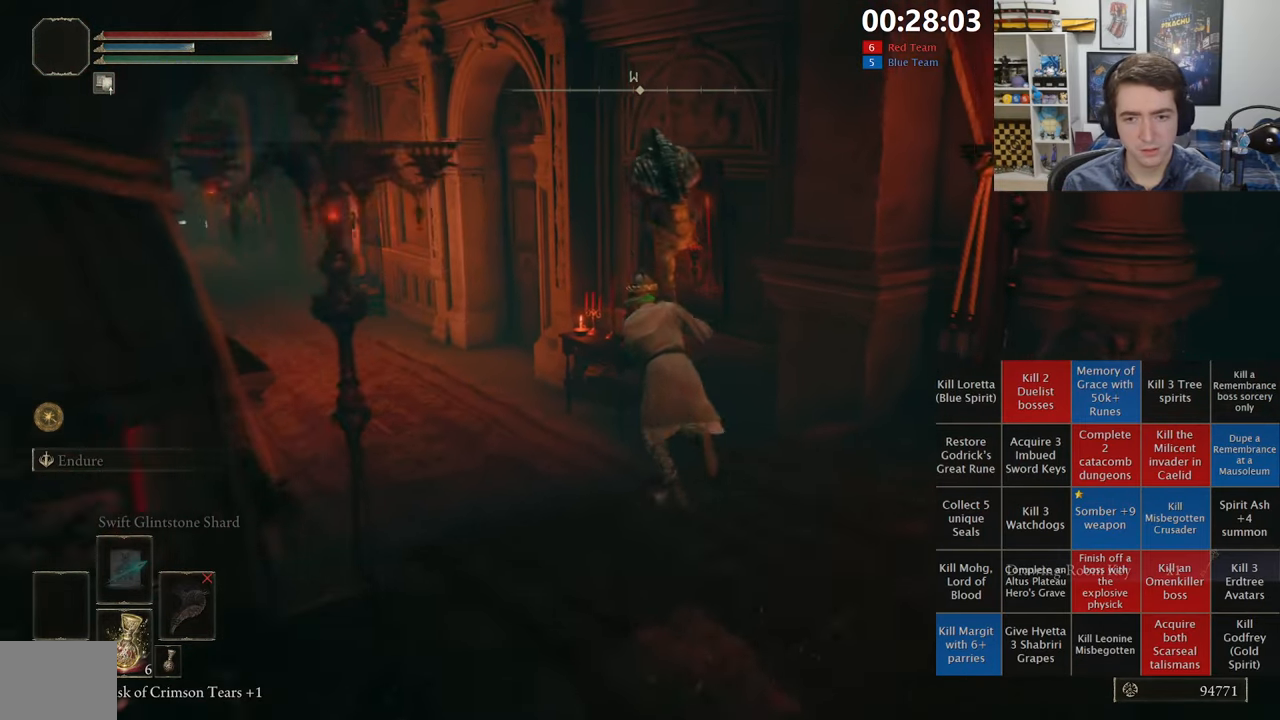
{"dt_ms": 500, "buttons": ["B"], "left_stick": "up-left", "right_stick": "center", "events": [[100, "left_stick", "up-left"]]}
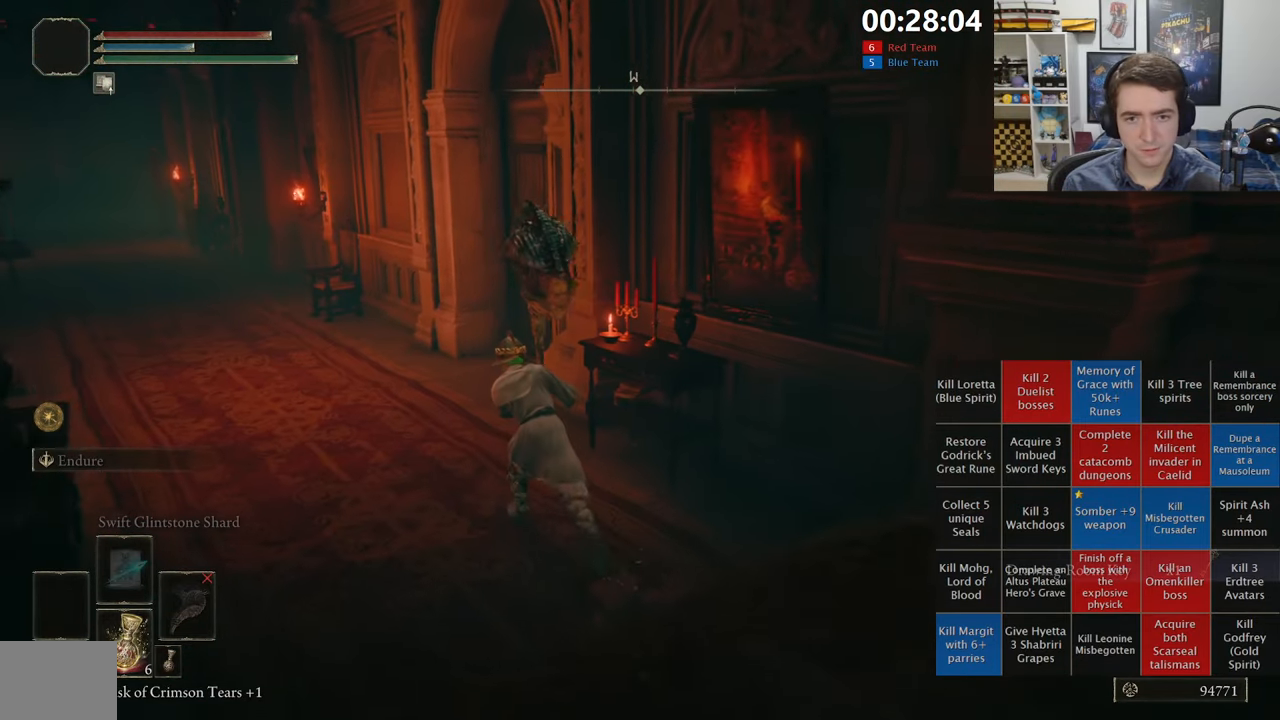
{"dt_ms": 500, "buttons": ["B"], "left_stick": "up-left", "right_stick": "center", "events": [[183, "right_stick", "down-right"], [266, "right_stick", "center"]]}
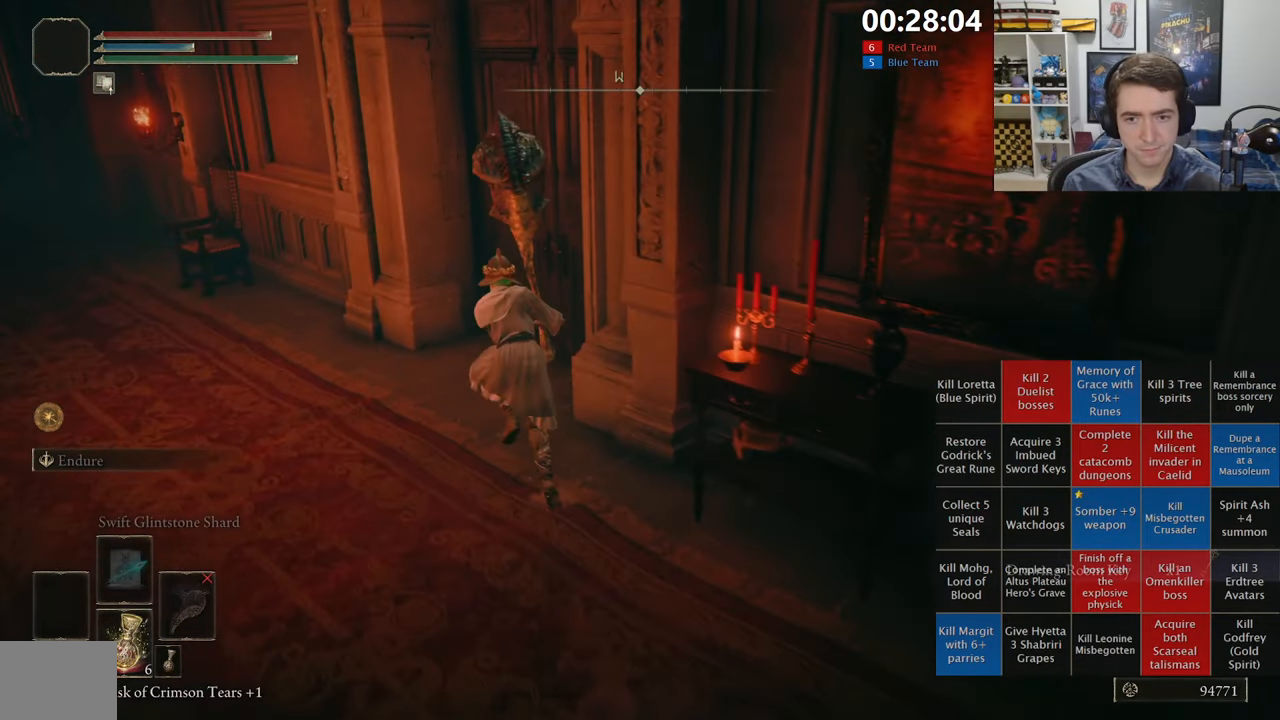
{"dt_ms": 500, "buttons": ["B", "Y"], "left_stick": "up", "right_stick": "center", "events": [[50, "left_stick", "up"], [233, "Y", "down"], [283, "Y", "up"], [416, "Y", "down"]]}
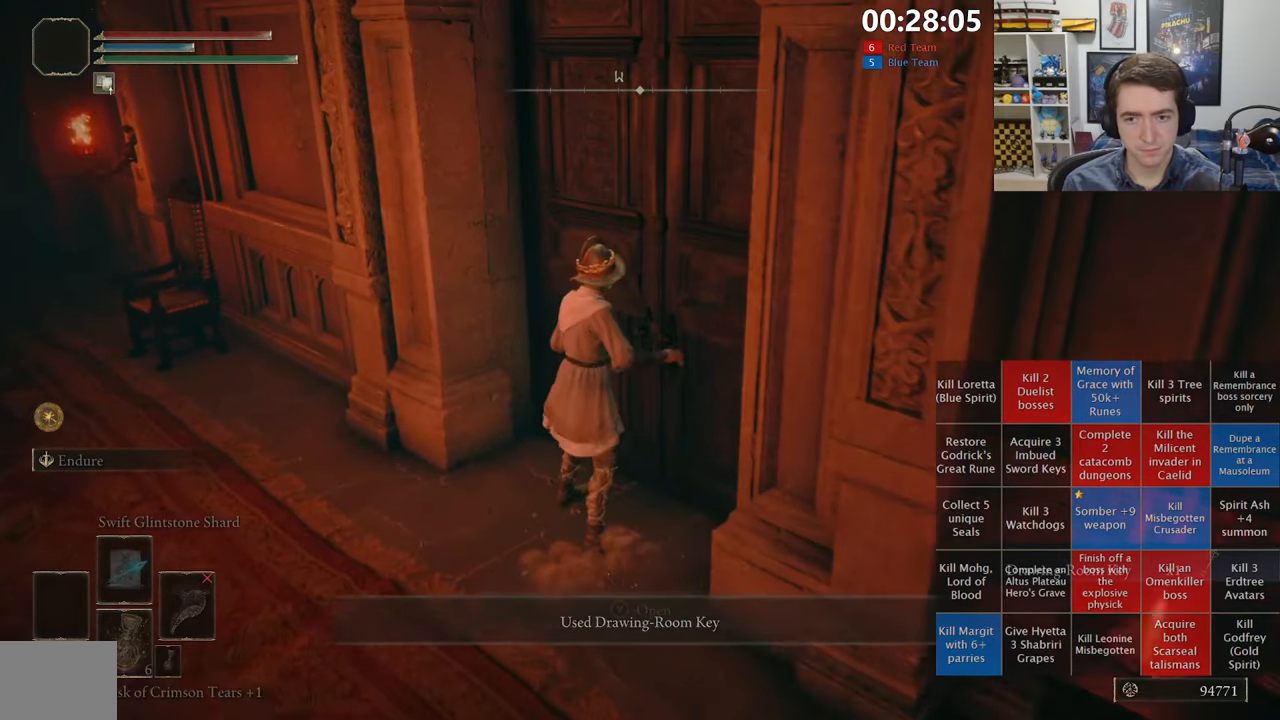
{"dt_ms": 500, "buttons": [], "left_stick": "center", "right_stick": "center", "events": [[33, "Y", "up"], [50, "left_stick", "center"], [66, "B", "up"]]}
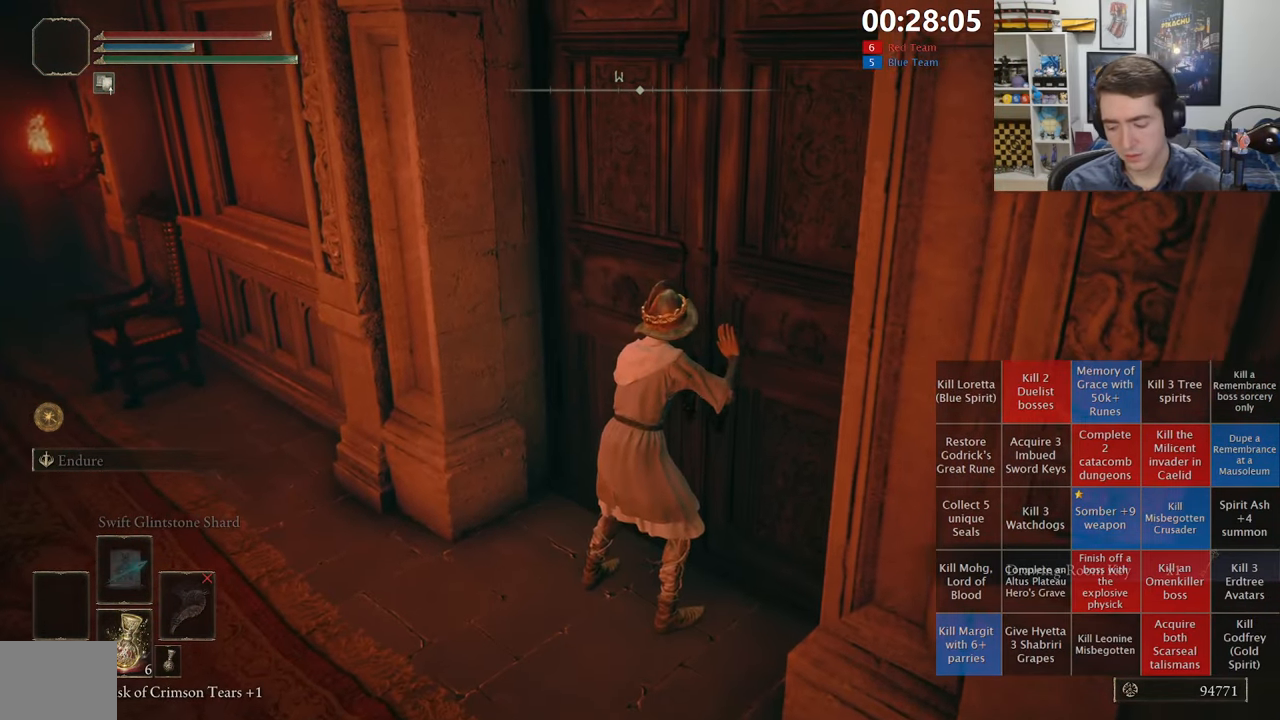
{"dt_ms": 500, "buttons": [], "left_stick": "center", "right_stick": "center", "events": []}
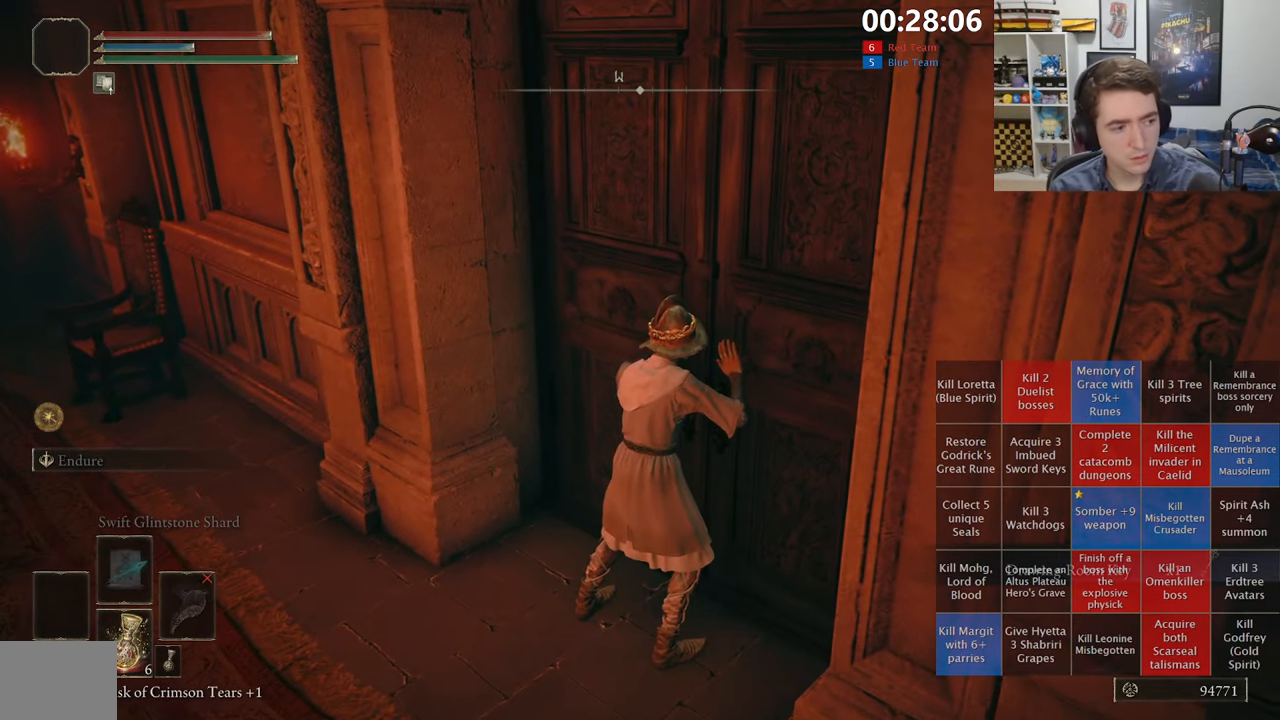
{"dt_ms": 500, "buttons": [], "left_stick": "center", "right_stick": "center", "events": []}
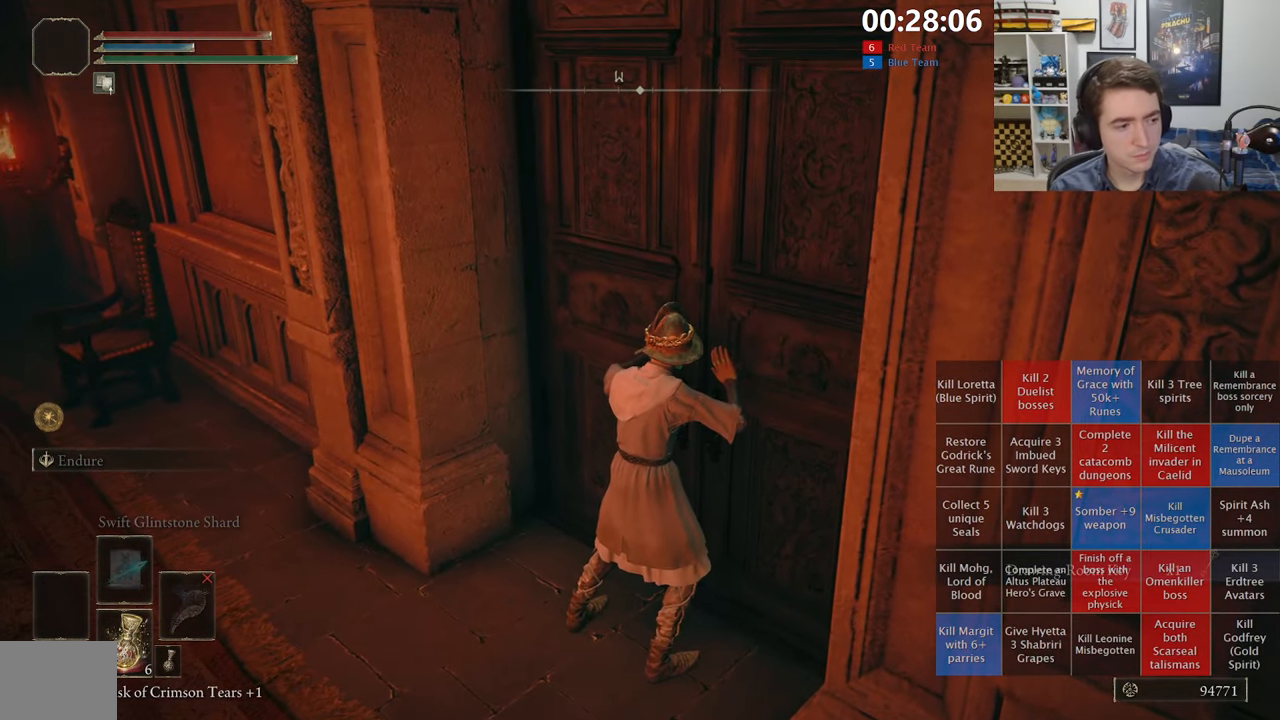
{"dt_ms": 500, "buttons": [], "left_stick": "center", "right_stick": "center", "events": []}
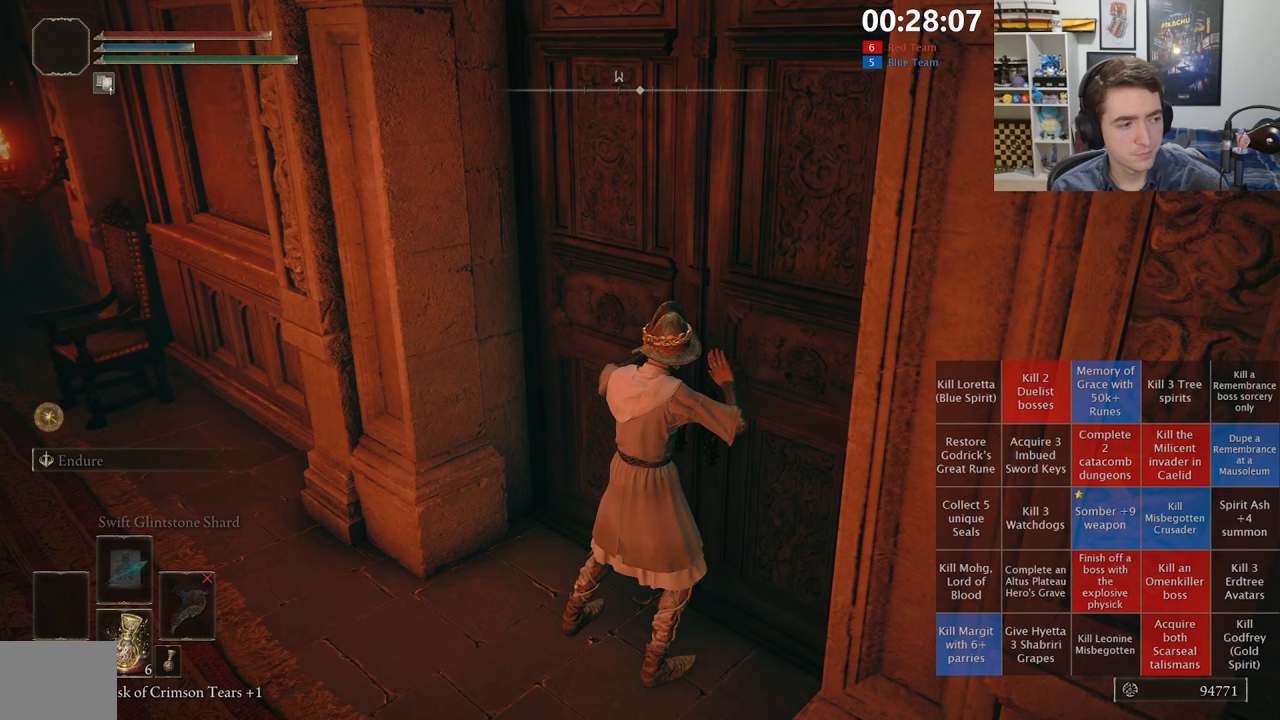
{"dt_ms": 500, "buttons": [], "left_stick": "center", "right_stick": "center", "events": []}
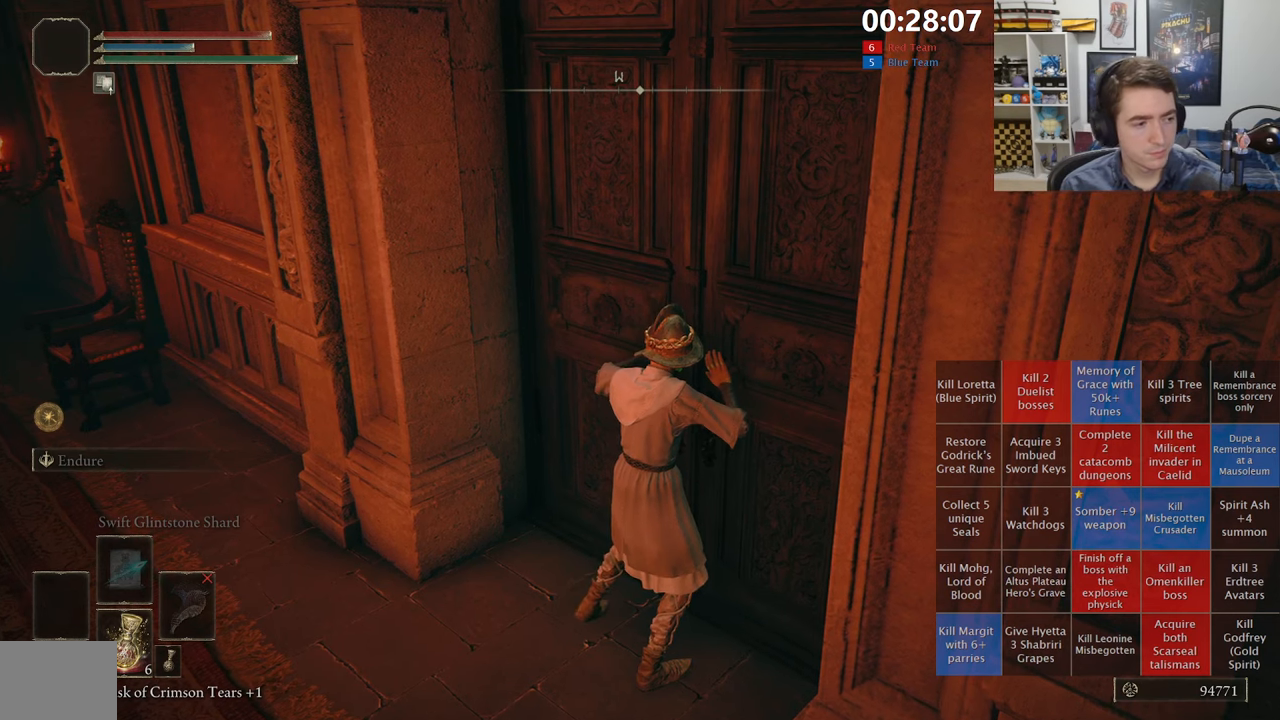
{"dt_ms": 1000, "buttons": [], "left_stick": "center", "right_stick": "center", "events": [[183, "right_stick", "right"], [283, "right_stick", "center"], [517, "right_stick", "right"], [633, "right_stick", "center"]]}
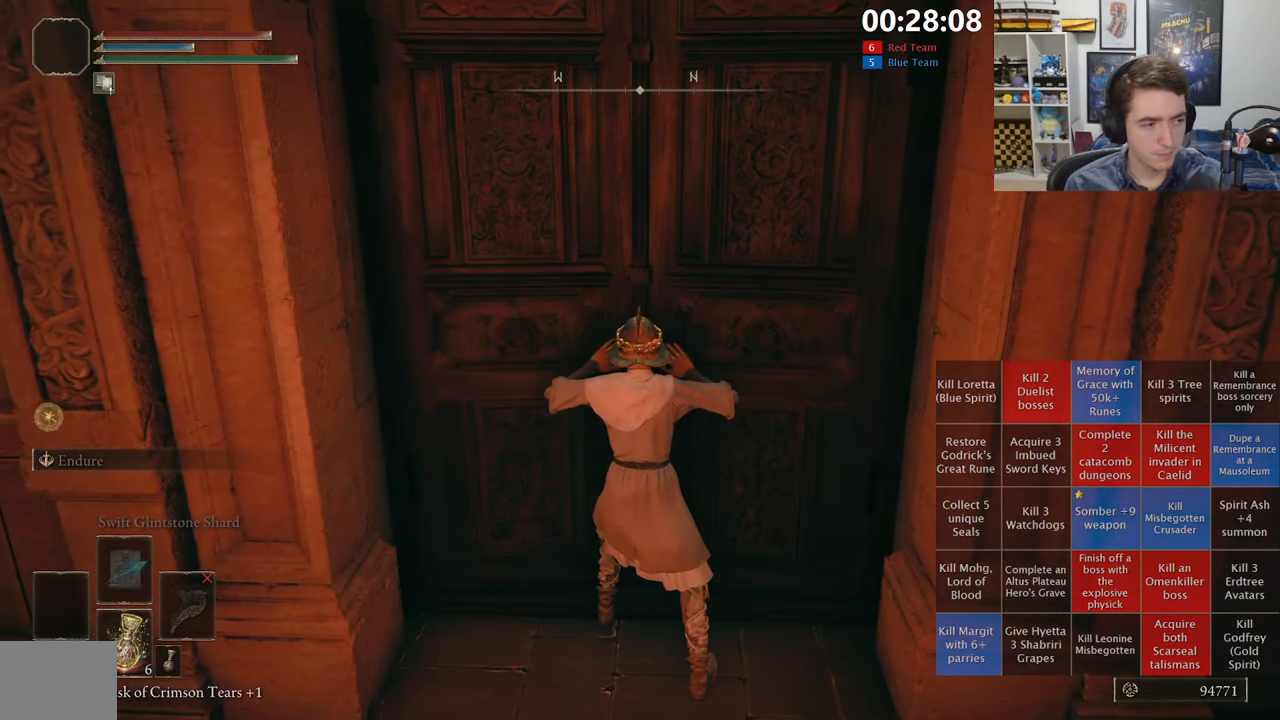
{"dt_ms": 500, "buttons": [], "left_stick": "center", "right_stick": "center", "events": []}
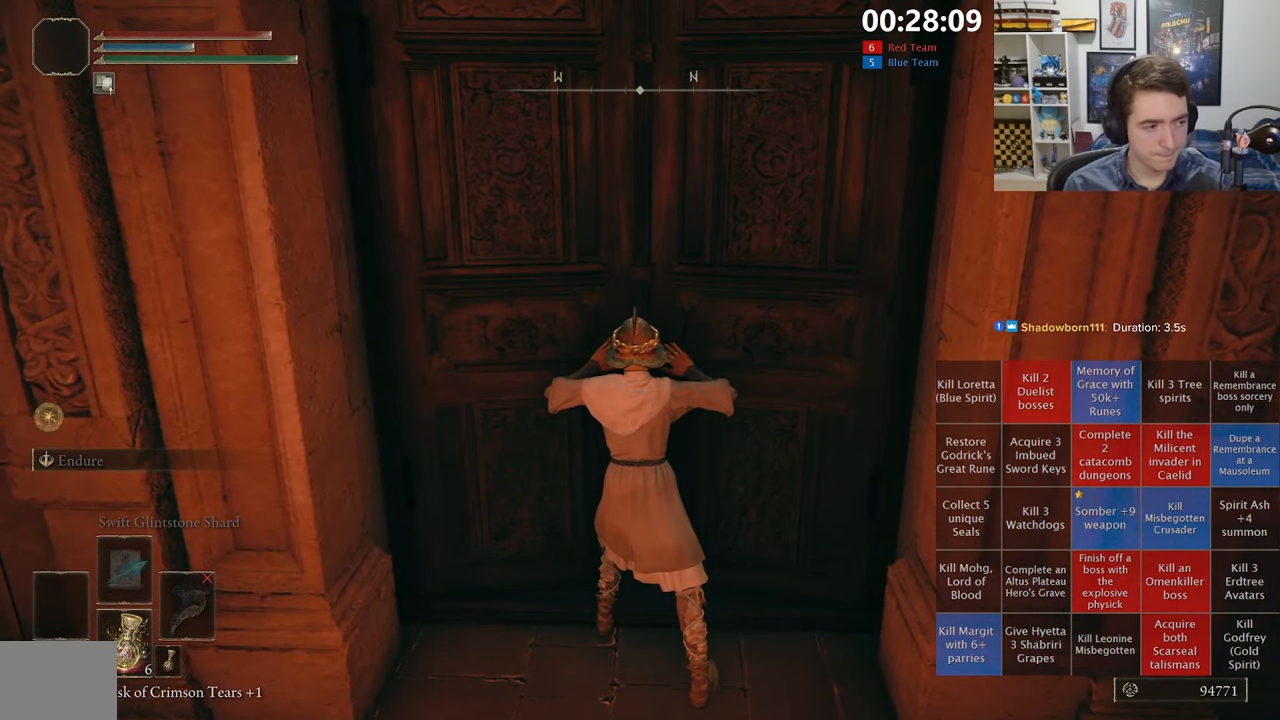
{"dt_ms": 500, "buttons": [], "left_stick": "center", "right_stick": "center", "events": []}
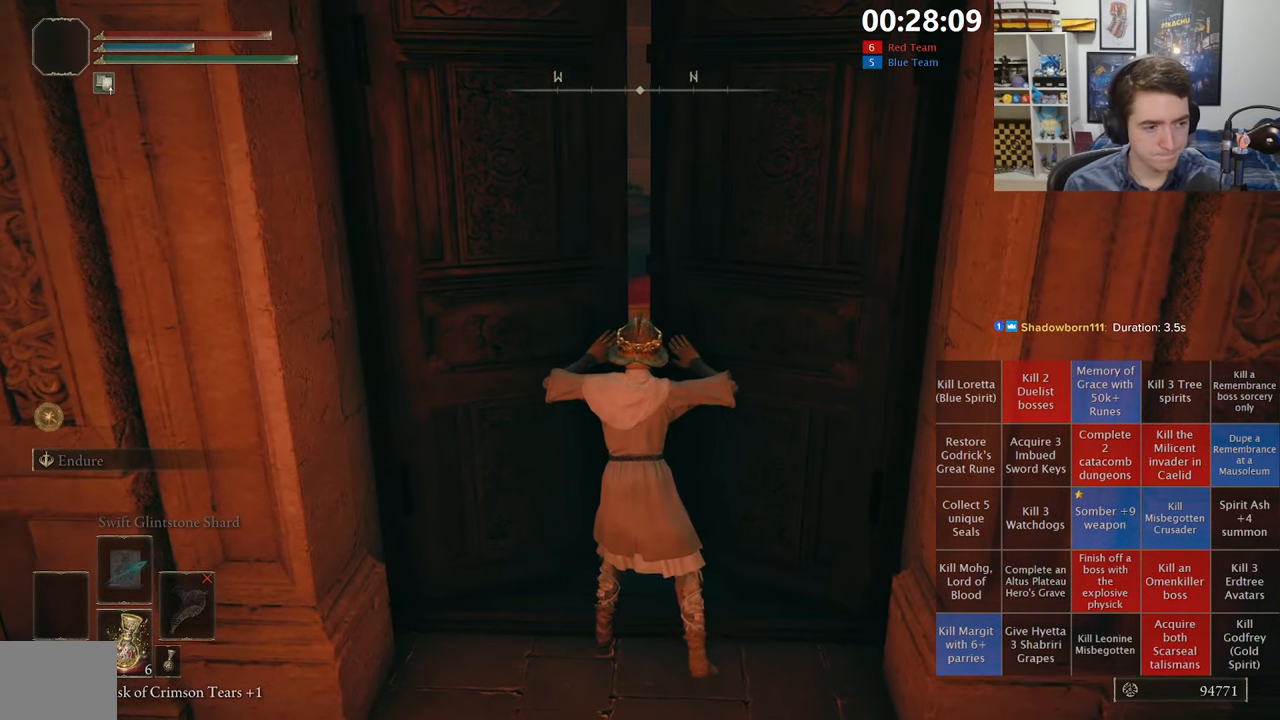
{"dt_ms": 500, "buttons": [], "left_stick": "center", "right_stick": "center", "events": [[117, "right_stick", "up-right"], [183, "right_stick", "center"], [367, "right_stick", "right"], [467, "right_stick", "center"]]}
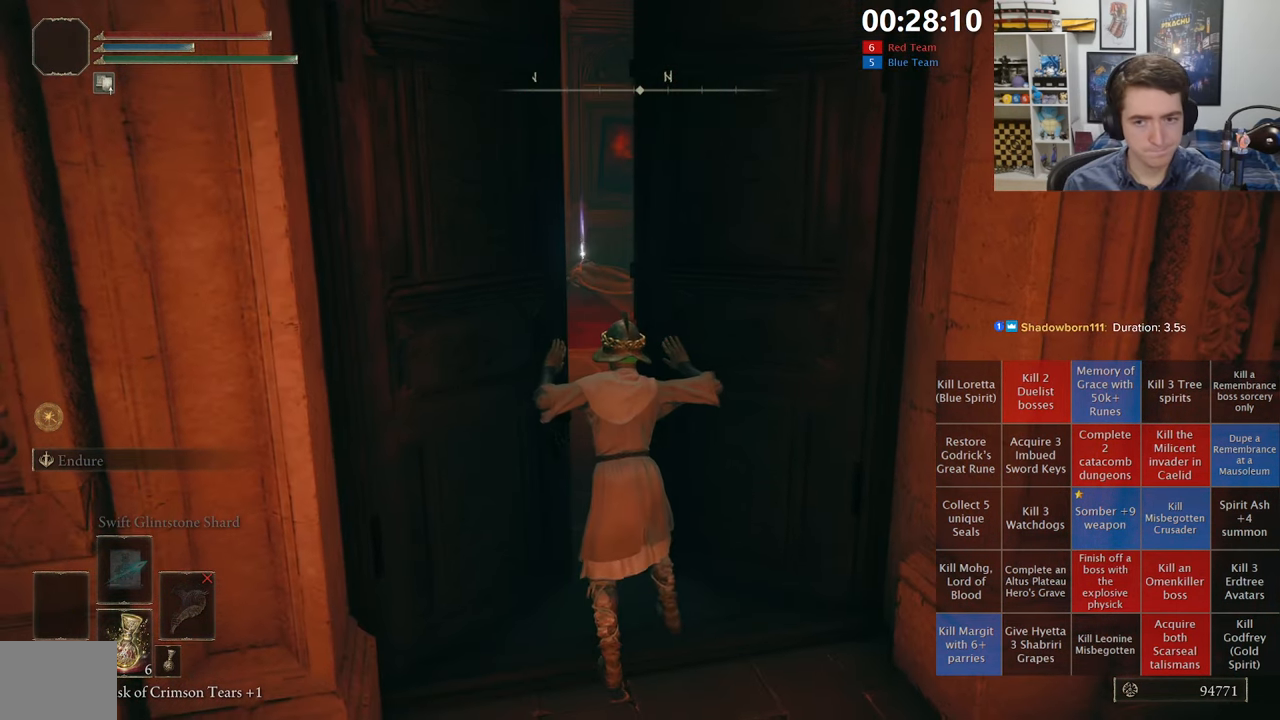
{"dt_ms": 500, "buttons": ["B"], "left_stick": "up", "right_stick": "center", "events": [[100, "left_stick", "up"], [267, "B", "down"]]}
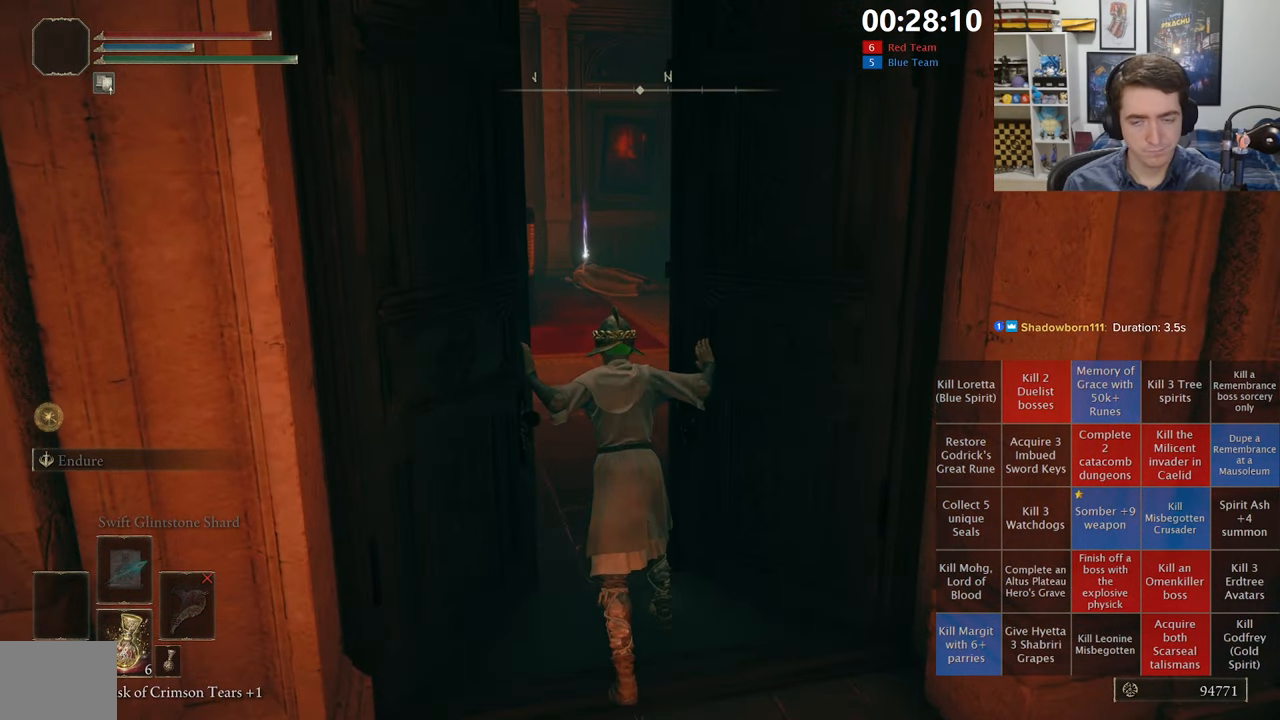
{"dt_ms": 1000, "buttons": ["B"], "left_stick": "up", "right_stick": "center", "events": []}